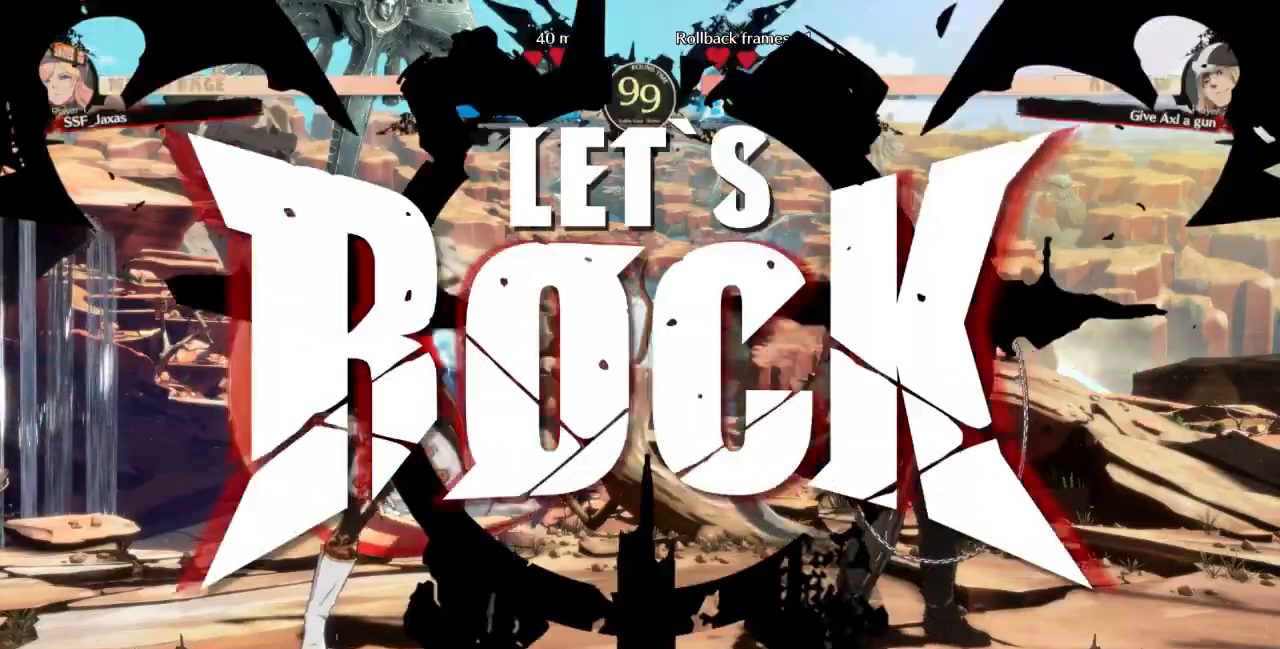
Gameplay with a controller (arcade stick); each line is a JSON object with the inputs held at the frame after it (dt_ms = milliseconds from this image to that frame). "events" lists button and stick changes between this image and that frame as [ms after this image, input, new state], when the widget could be followed in between. Not read: L3 R3 SELECT START other_buttons.
{"dt_ms": 500, "buttons": ["DPAD_UP"], "events": [[500, "DPAD_RIGHT", "up"]]}
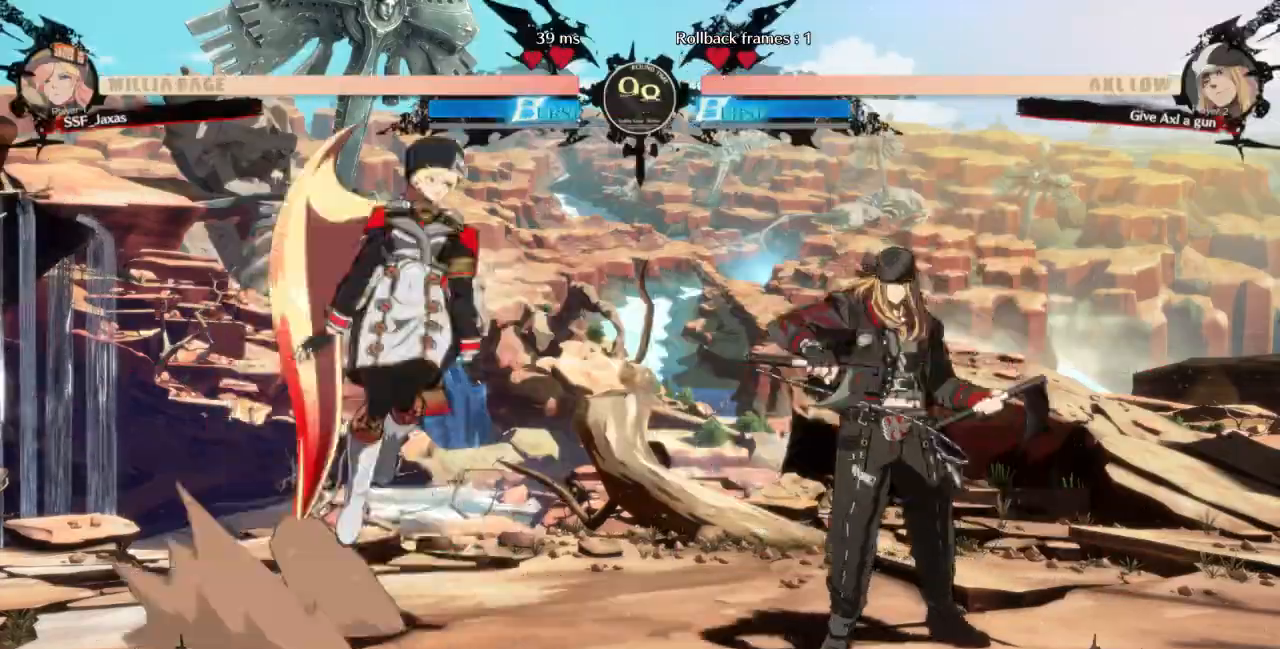
{"dt_ms": 500, "buttons": ["DPAD_LEFT"], "events": [[33, "DPAD_LEFT", "down"], [67, "DPAD_UP", "up"]]}
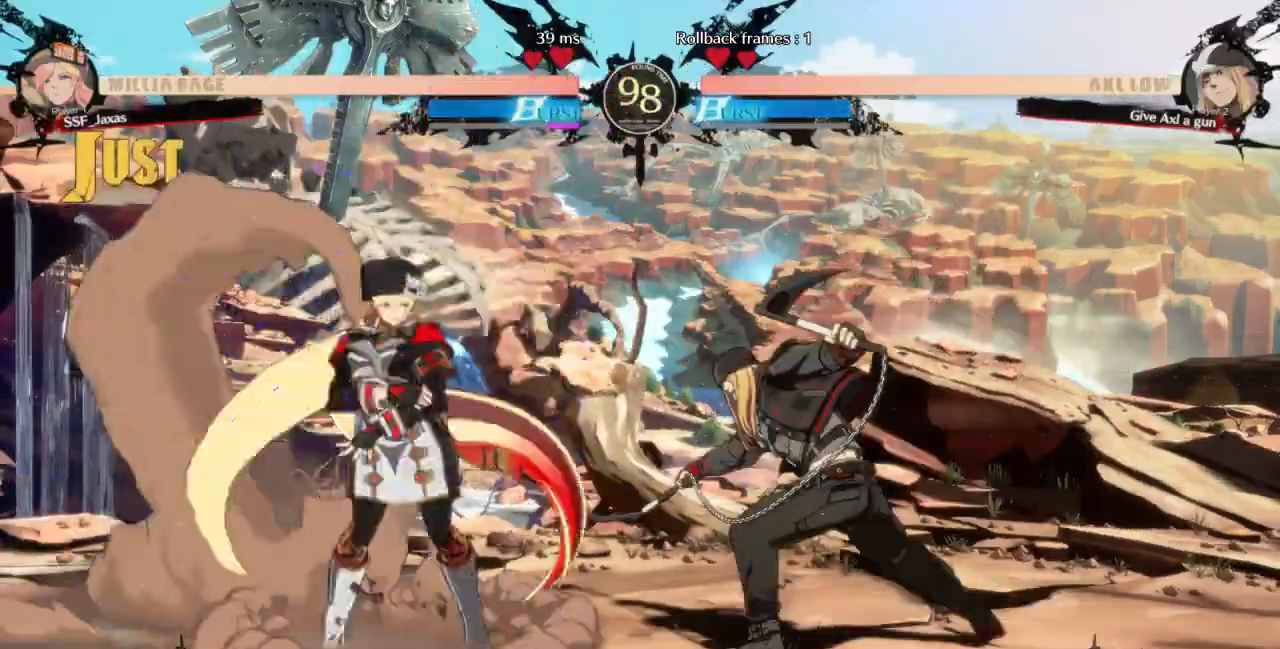
{"dt_ms": 500, "buttons": ["DPAD_DOWN", "DPAD_LEFT"], "events": [[67, "DPAD_DOWN", "down"]]}
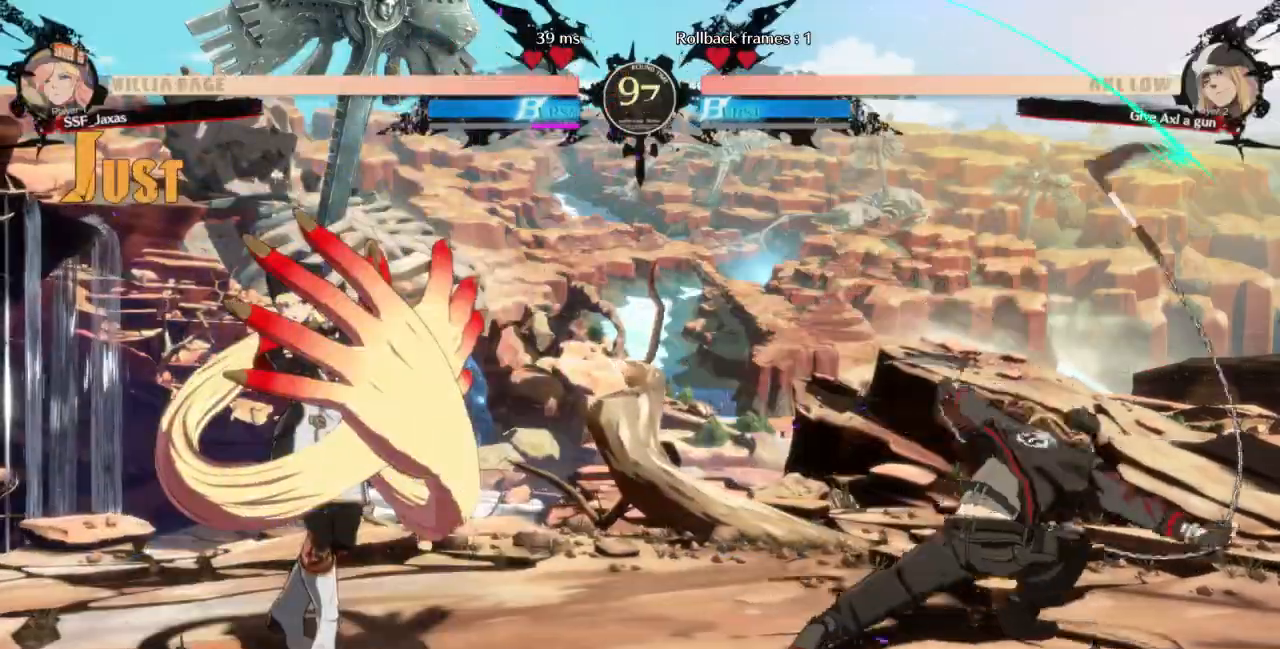
{"dt_ms": 500, "buttons": ["R2", "DPAD_DOWN"], "events": [[67, "DPAD_DOWN", "up"], [100, "DPAD_LEFT", "up"], [100, "L1", "down"], [267, "DPAD_LEFT", "down"], [300, "DPAD_DOWN", "down"], [367, "DPAD_LEFT", "up"], [367, "L1", "up"], [367, "SQUARE", "down"], [467, "SQUARE", "up"], [500, "R2", "down"]]}
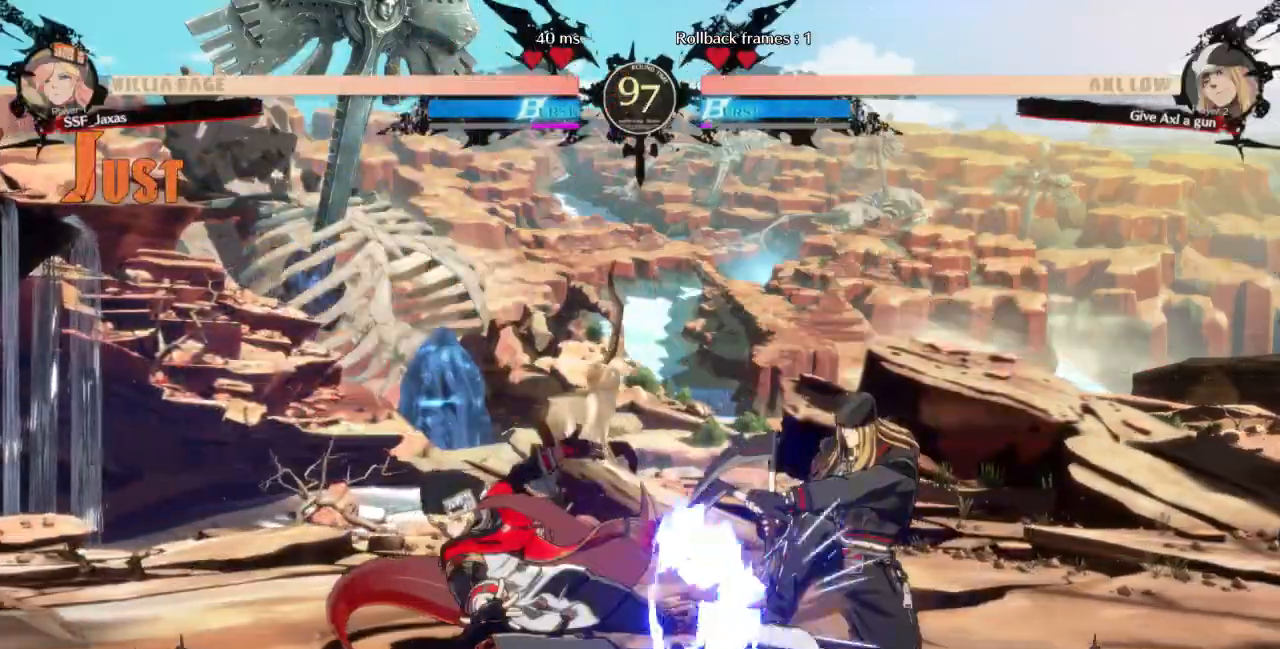
{"dt_ms": 500, "buttons": [], "events": [[133, "R2", "up"], [200, "DPAD_DOWN", "up"]]}
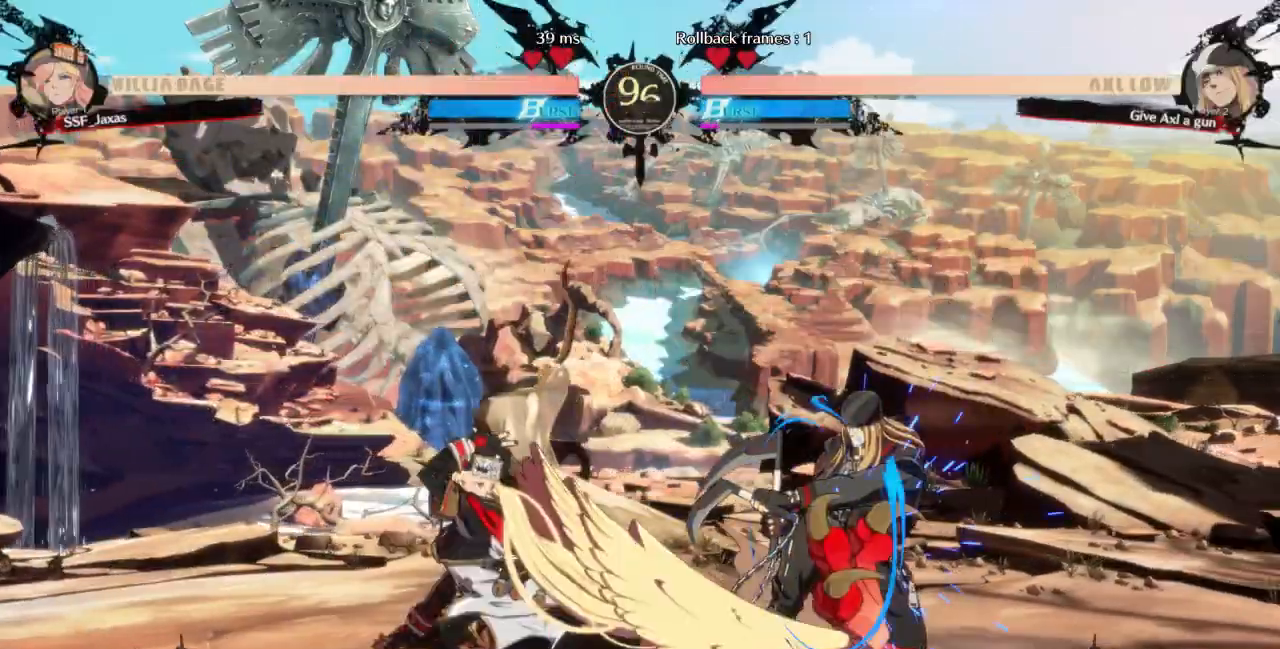
{"dt_ms": 500, "buttons": ["DPAD_LEFT"], "events": [[100, "DPAD_DOWN", "down"], [133, "DPAD_RIGHT", "down"], [200, "DPAD_DOWN", "up"], [200, "TRIANGLE", "down"], [300, "DPAD_RIGHT", "up"], [333, "DPAD_LEFT", "down"], [333, "TRIANGLE", "up"]]}
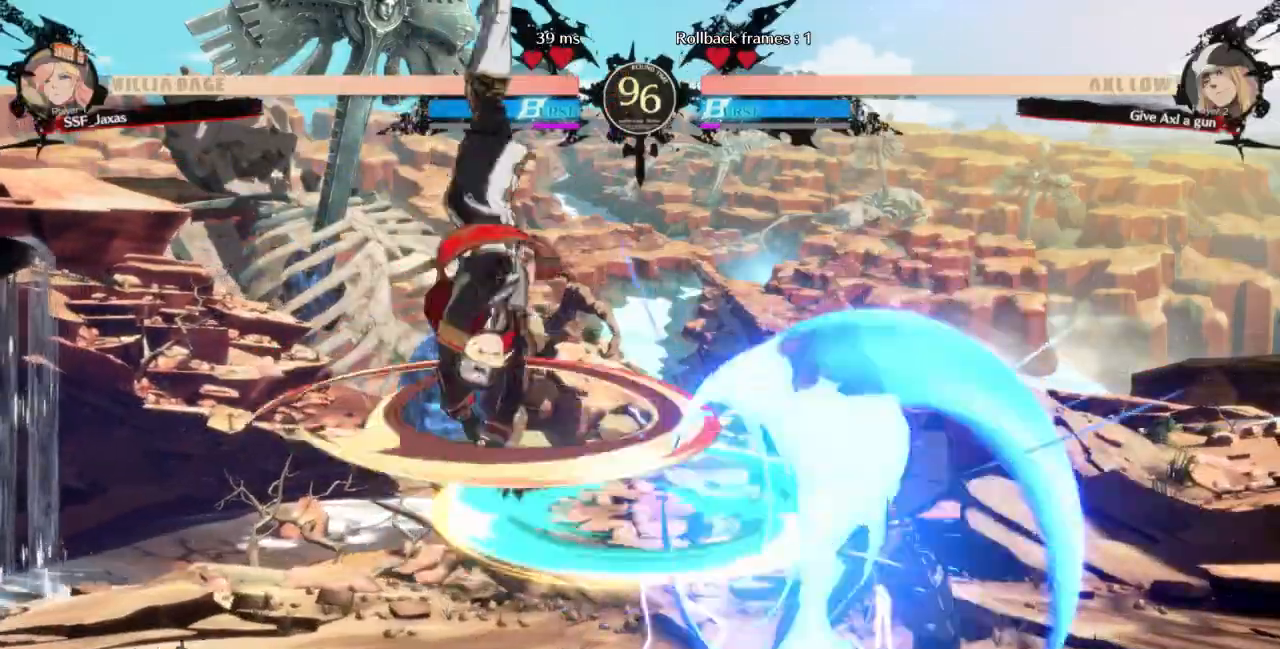
{"dt_ms": 500, "buttons": ["DPAD_DOWN", "DPAD_LEFT"]}
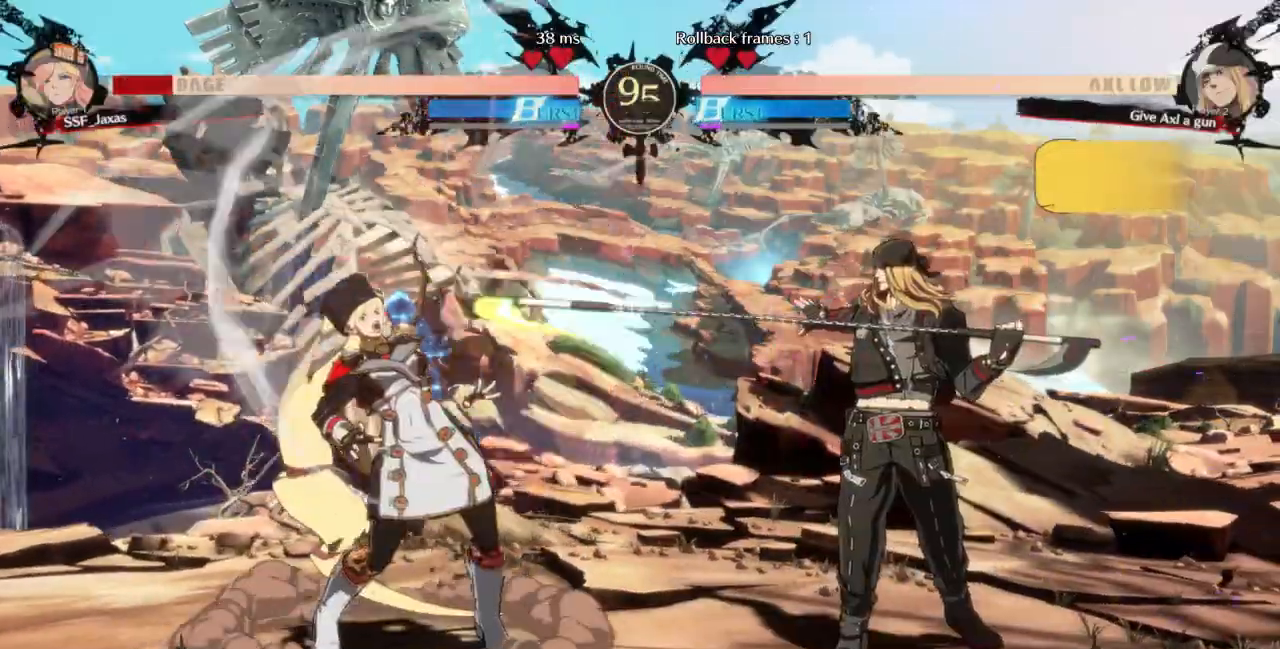
{"dt_ms": 500, "buttons": ["DPAD_DOWN", "DPAD_LEFT"], "events": []}
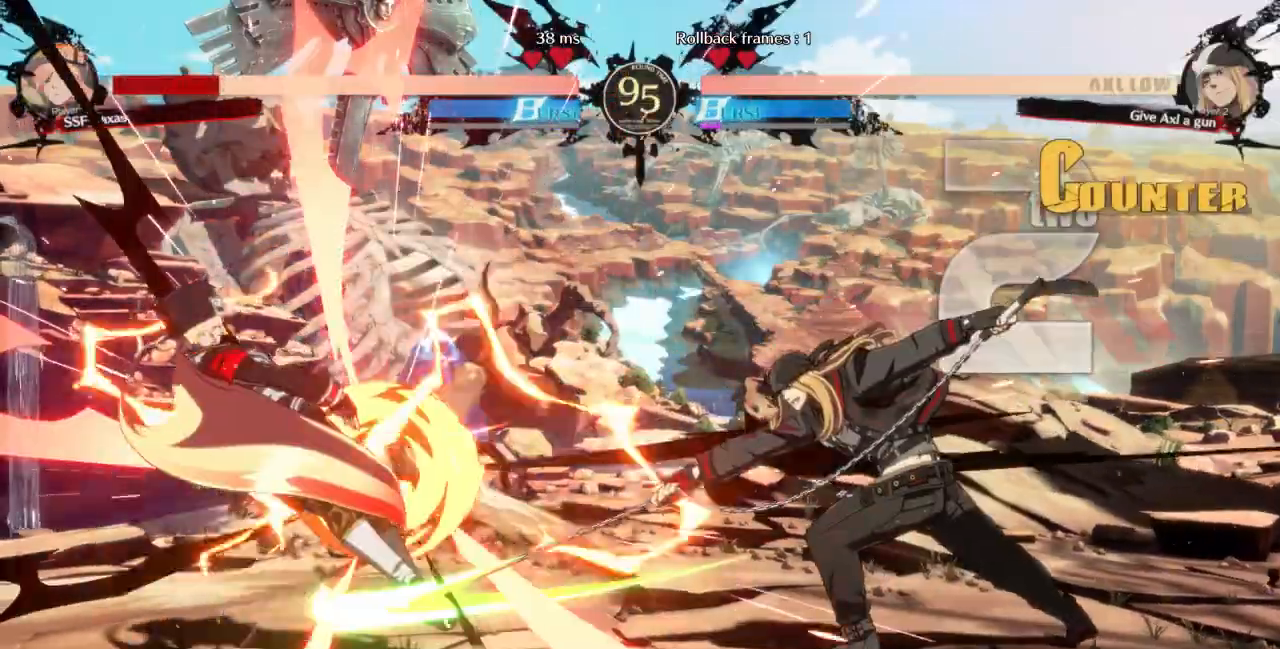
{"dt_ms": 1000, "buttons": ["DPAD_DOWN", "DPAD_LEFT"]}
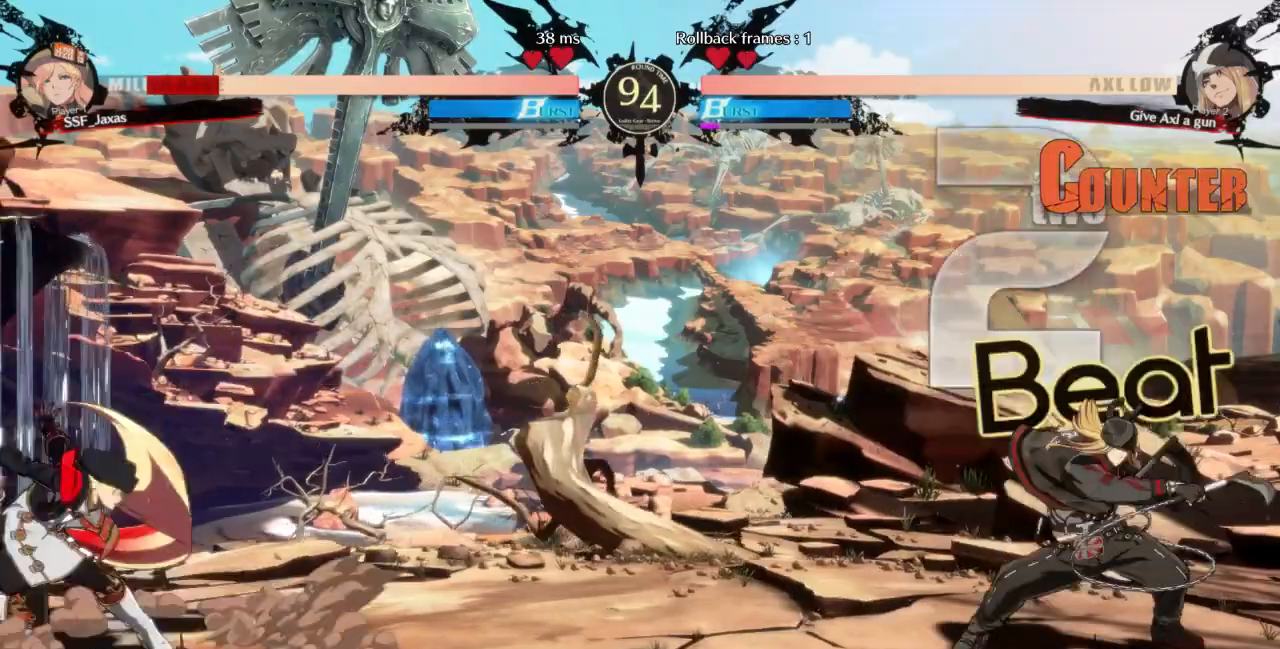
{"dt_ms": 500, "buttons": ["DPAD_DOWN", "DPAD_LEFT"], "events": []}
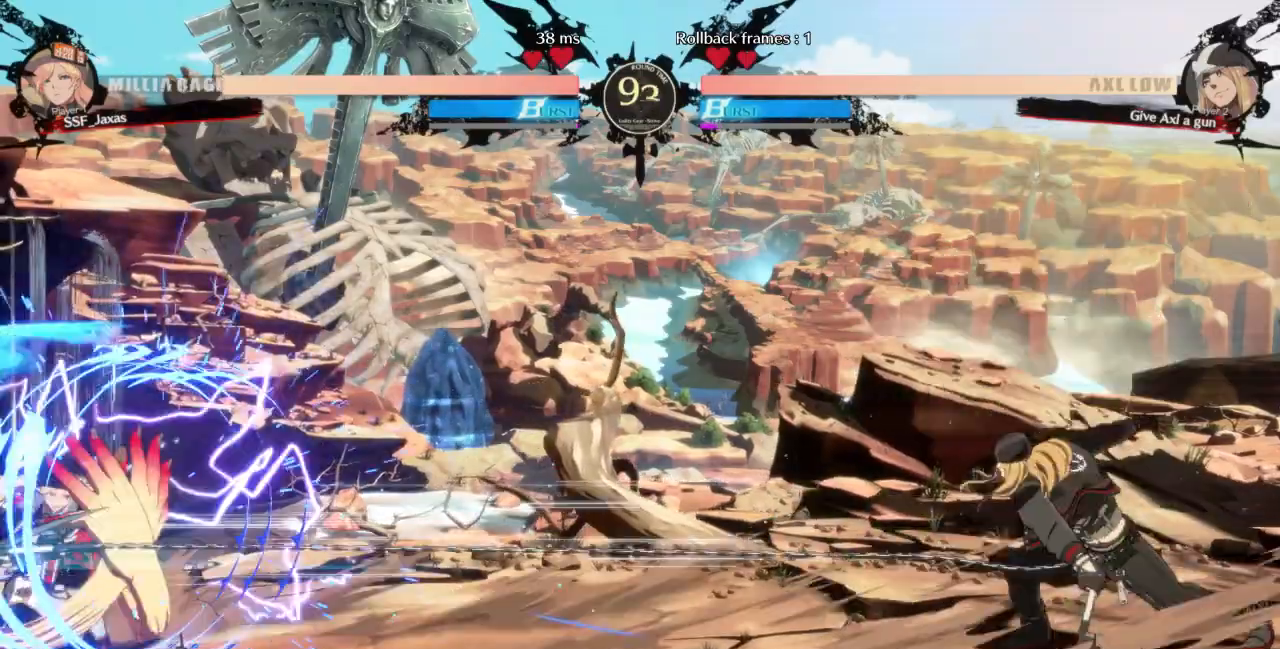
{"dt_ms": 500, "buttons": ["DPAD_DOWN", "DPAD_LEFT"], "events": []}
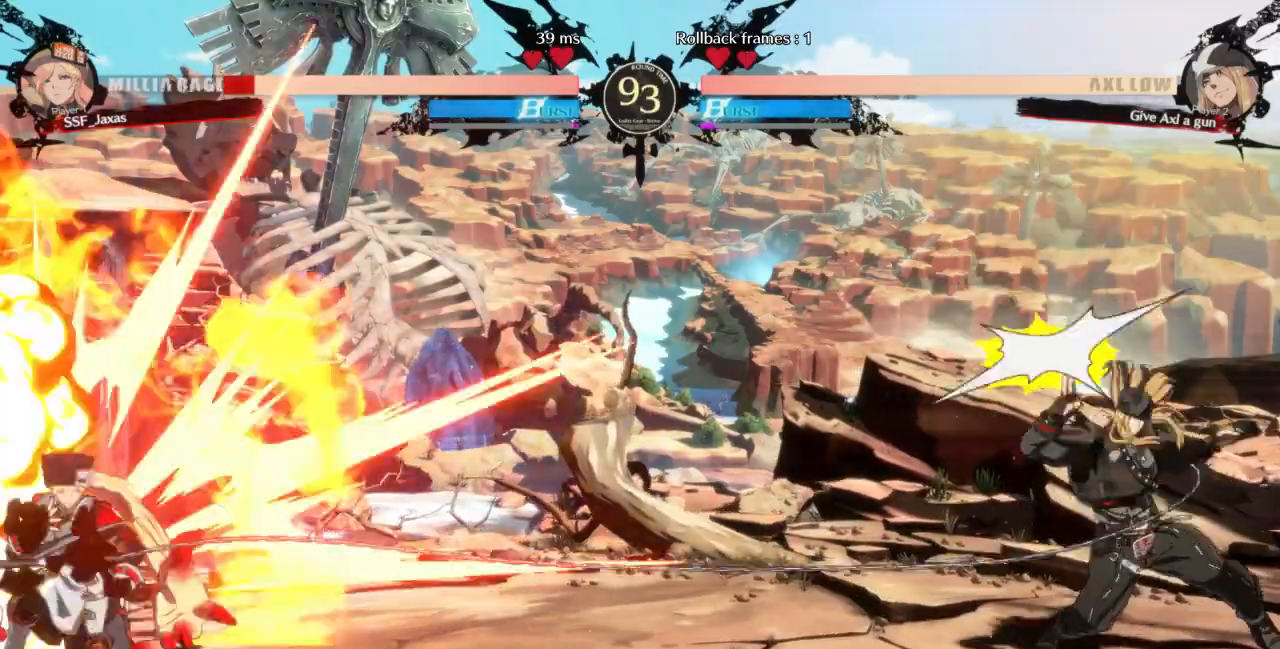
{"dt_ms": 500, "buttons": ["L1"], "events": [[267, "DPAD_DOWN", "up"], [267, "DPAD_LEFT", "up"], [500, "L1", "down"]]}
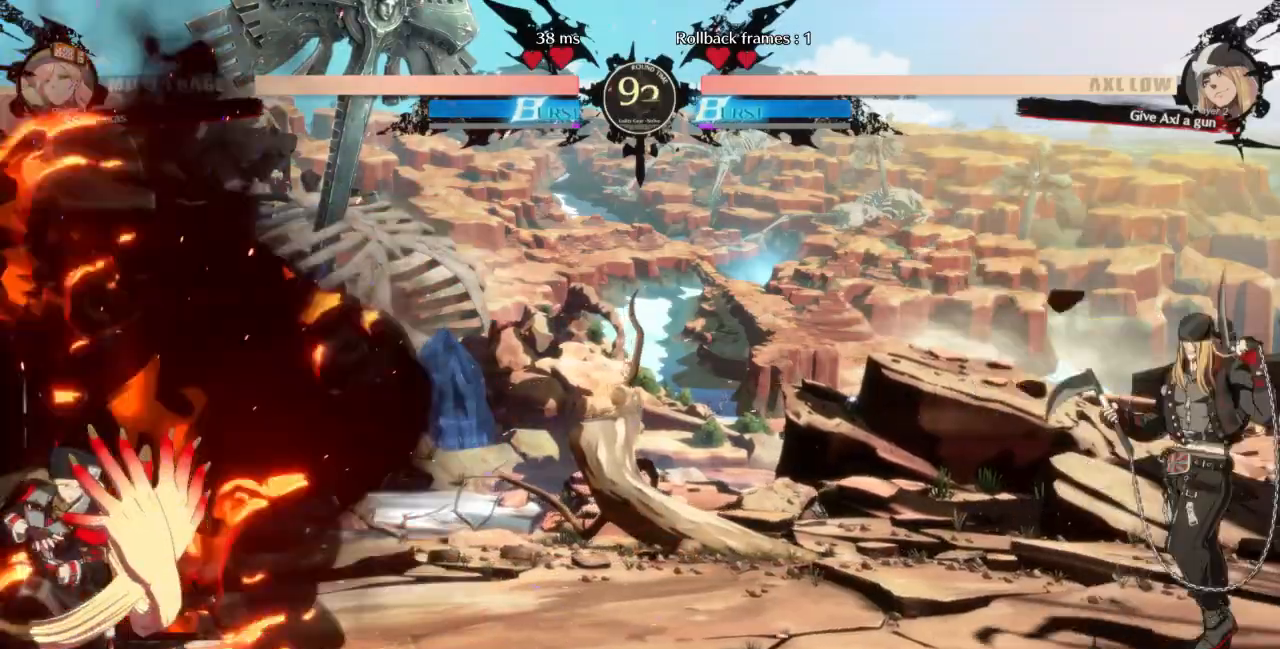
{"dt_ms": 500, "buttons": ["DPAD_DOWN", "DPAD_LEFT"], "events": [[333, "L1", "up"], [367, "DPAD_DOWN", "down"], [367, "DPAD_LEFT", "down"]]}
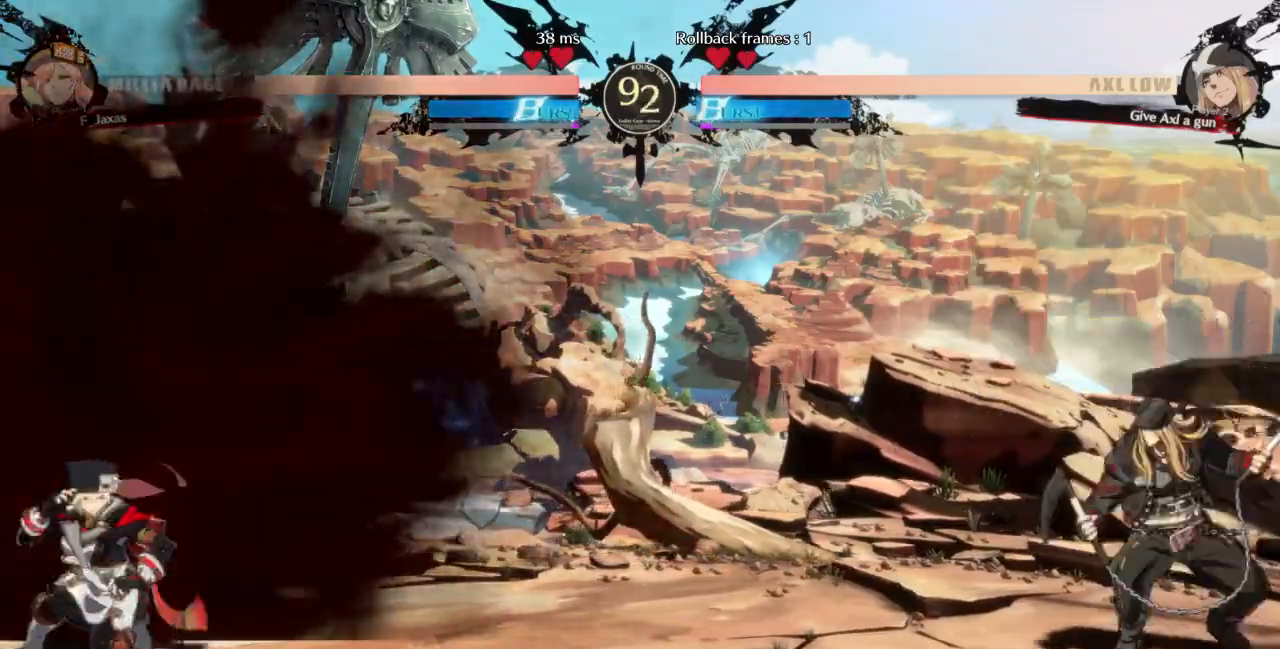
{"dt_ms": 500, "buttons": ["L1"], "events": [[200, "DPAD_DOWN", "up"], [200, "DPAD_LEFT", "up"], [267, "L1", "down"]]}
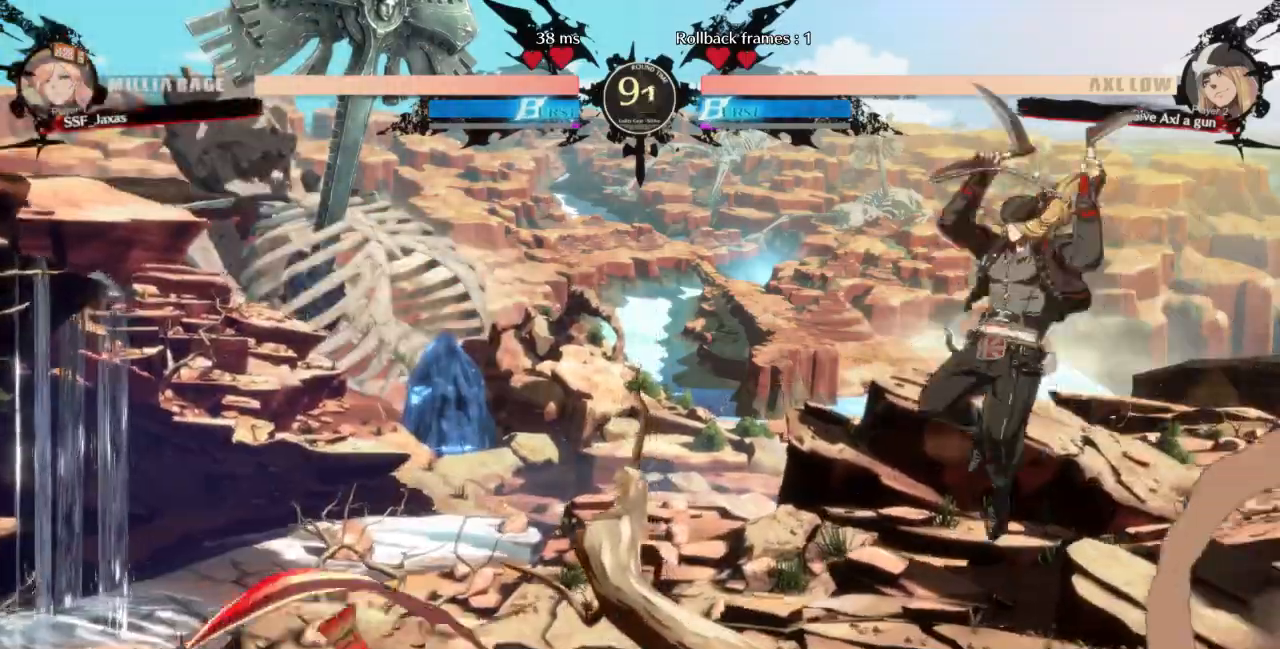
{"dt_ms": 500, "buttons": ["DPAD_DOWN", "DPAD_LEFT"], "events": [[33, "DPAD_LEFT", "down"], [100, "DPAD_DOWN", "down"], [100, "L1", "up"]]}
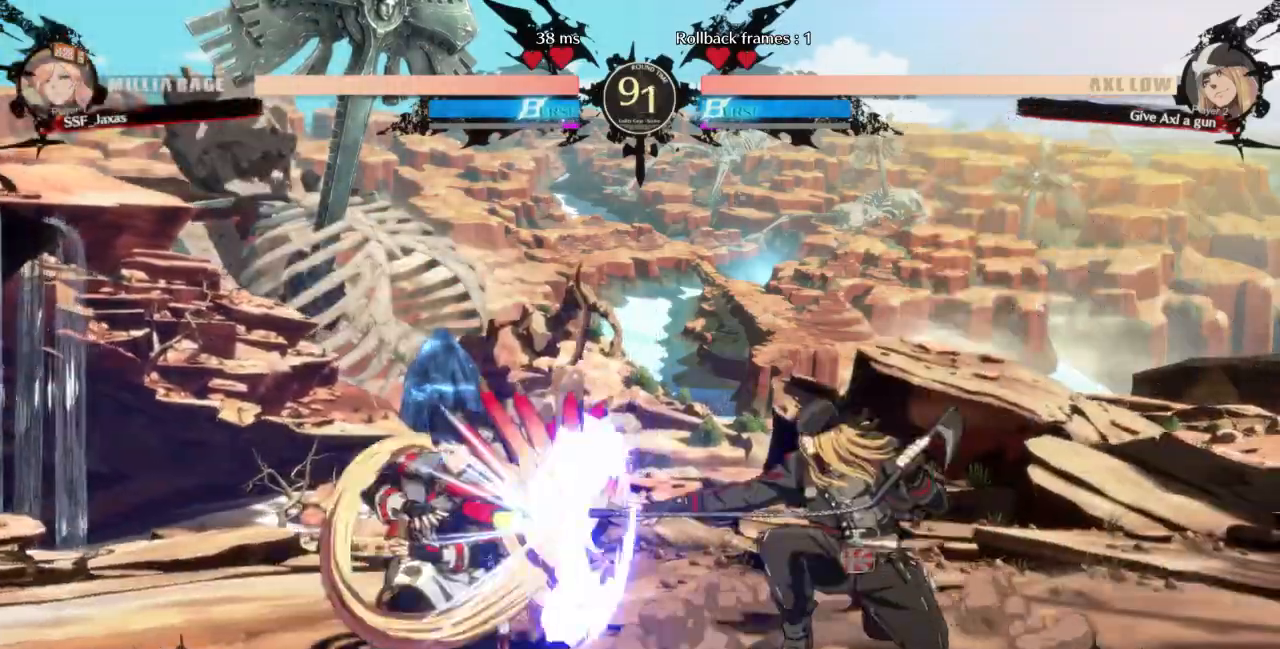
{"dt_ms": 500, "buttons": ["L1"], "events": [[400, "DPAD_DOWN", "up"], [433, "DPAD_LEFT", "up"], [467, "L1", "down"]]}
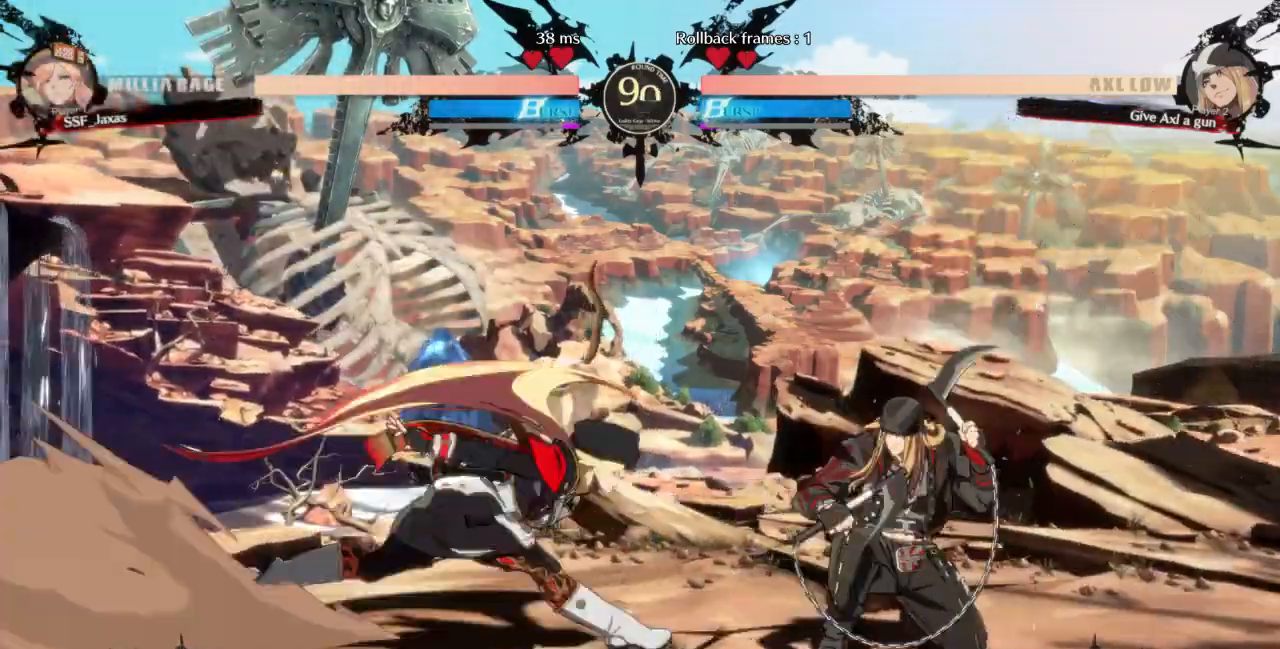
{"dt_ms": 500, "buttons": ["DPAD_DOWN", "DPAD_LEFT"]}
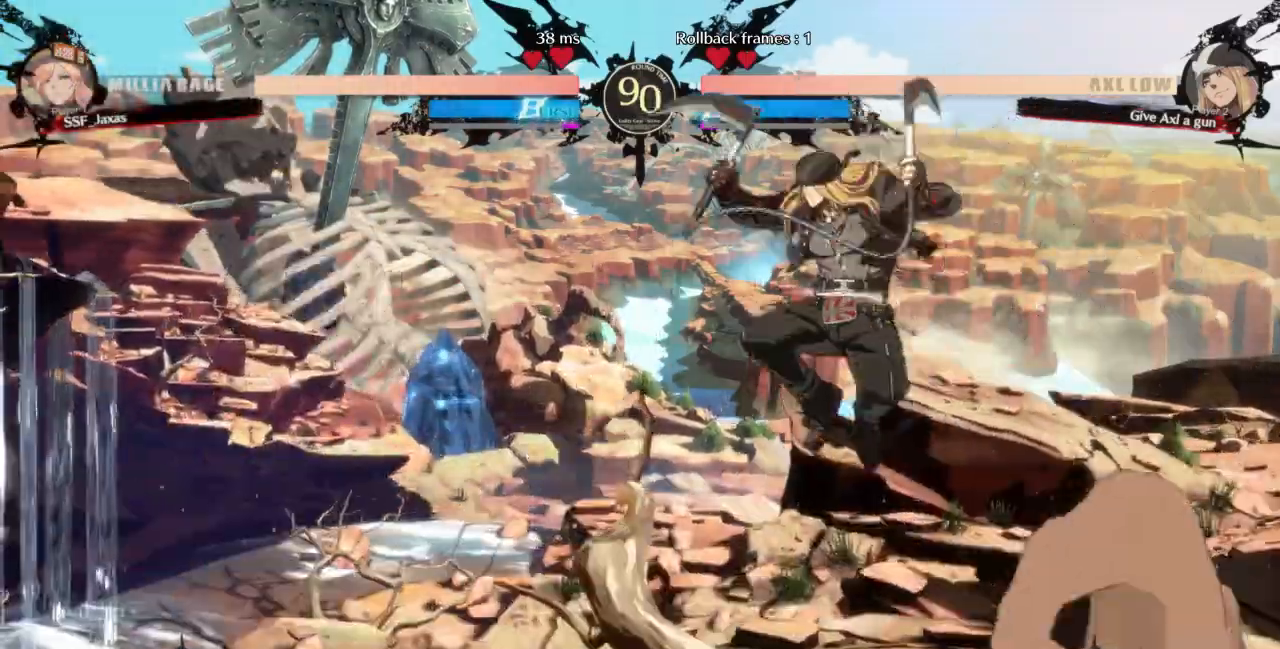
{"dt_ms": 500, "buttons": ["DPAD_DOWN"]}
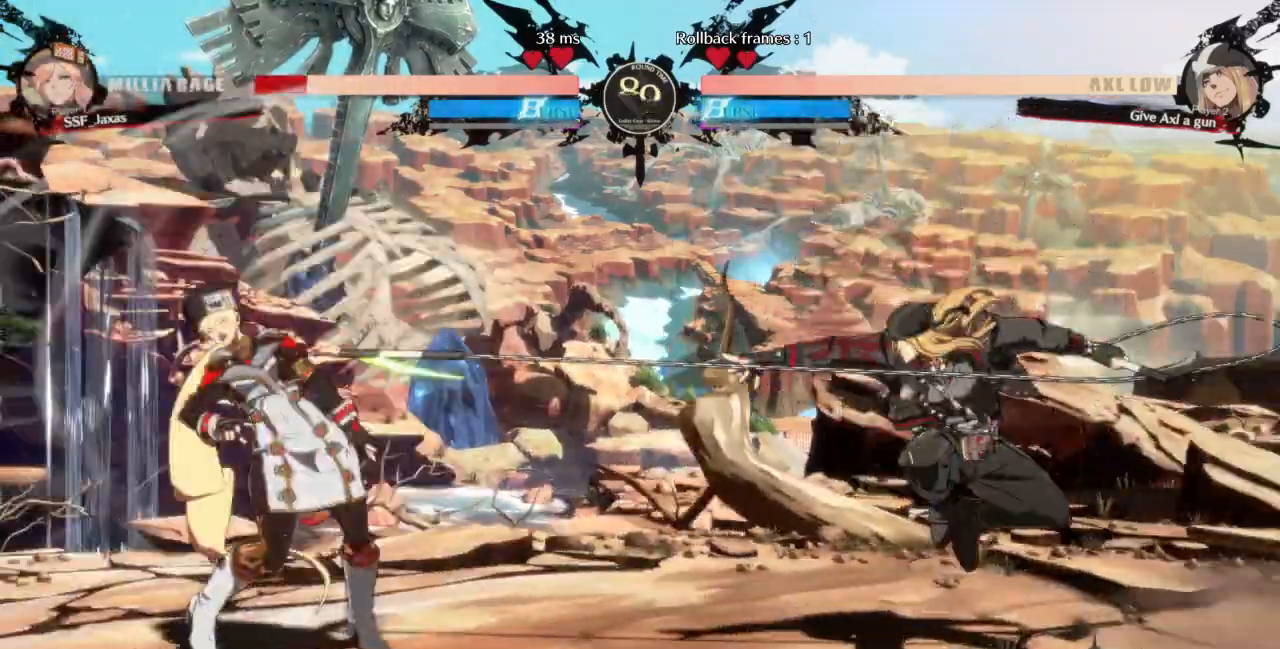
{"dt_ms": 500, "buttons": ["DPAD_UP", "DPAD_RIGHT"]}
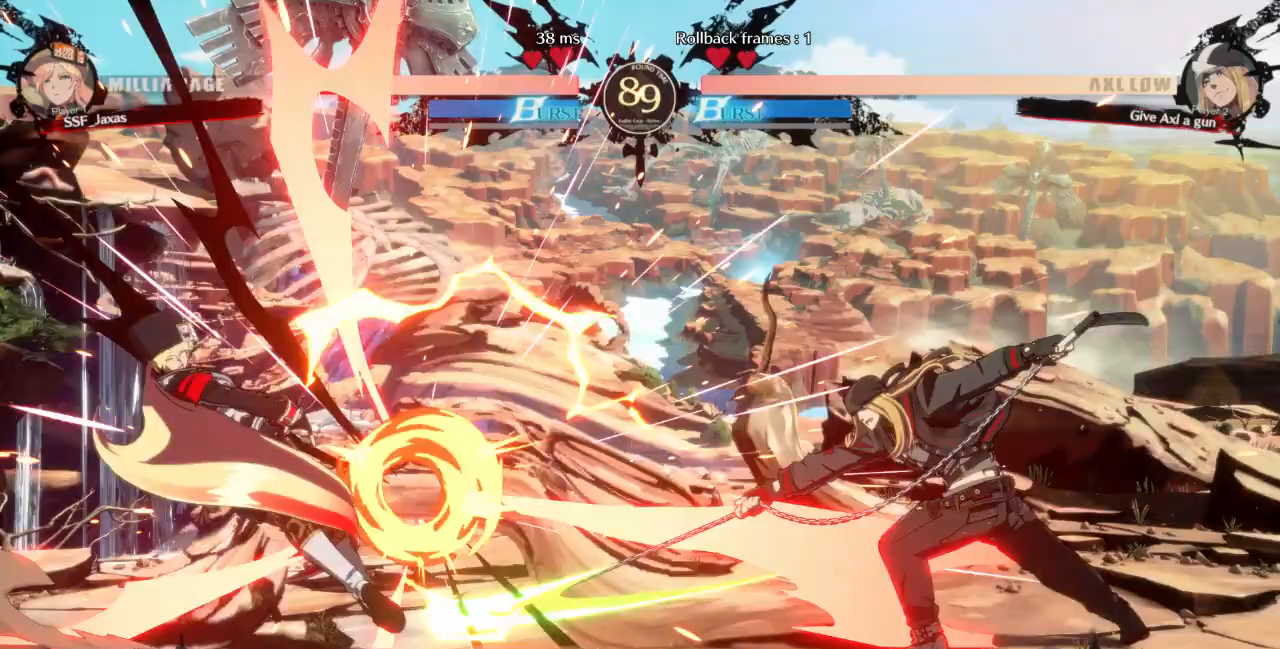
{"dt_ms": 500, "buttons": ["SQUARE", "TRIANGLE", "DPAD_LEFT"], "events": [[33, "DPAD_RIGHT", "up"], [67, "DPAD_LEFT", "down"], [100, "DPAD_UP", "up"], [367, "DPAD_DOWN", "down"], [367, "TRIANGLE", "down"], [400, "SQUARE", "down"], [500, "DPAD_DOWN", "up"]]}
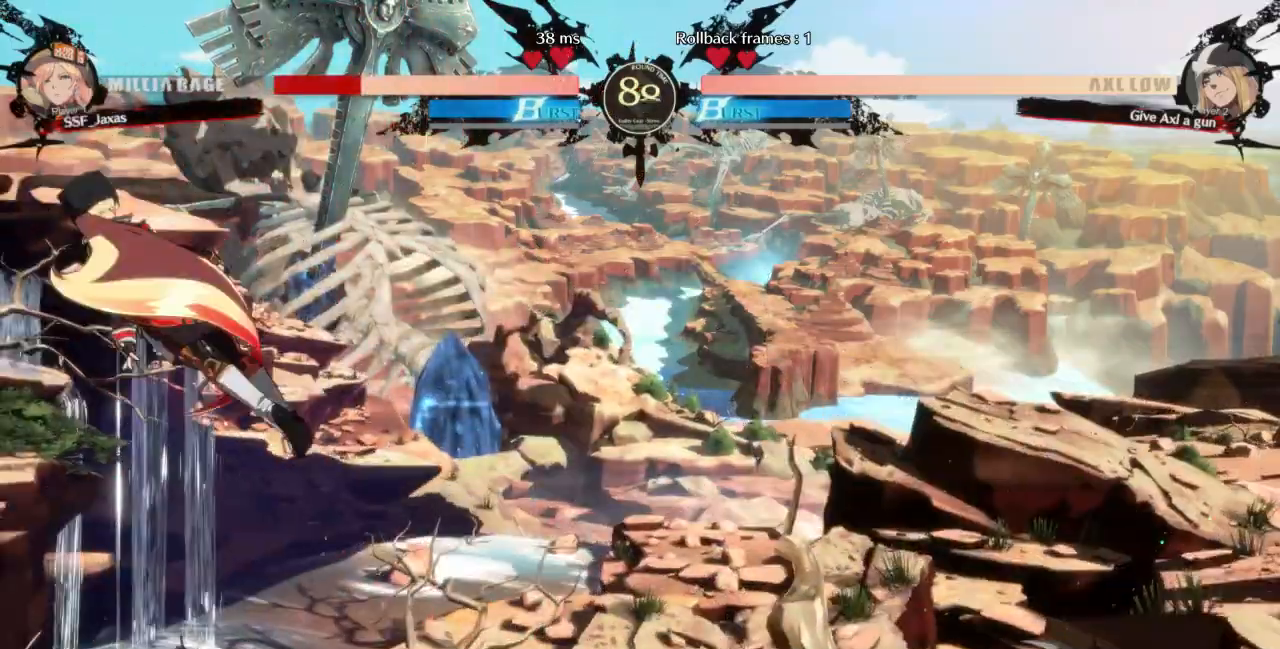
{"dt_ms": 500, "buttons": ["DPAD_LEFT"], "events": [[267, "DPAD_DOWN", "down"], [367, "DPAD_DOWN", "up"], [367, "SQUARE", "up"], [367, "TRIANGLE", "up"]]}
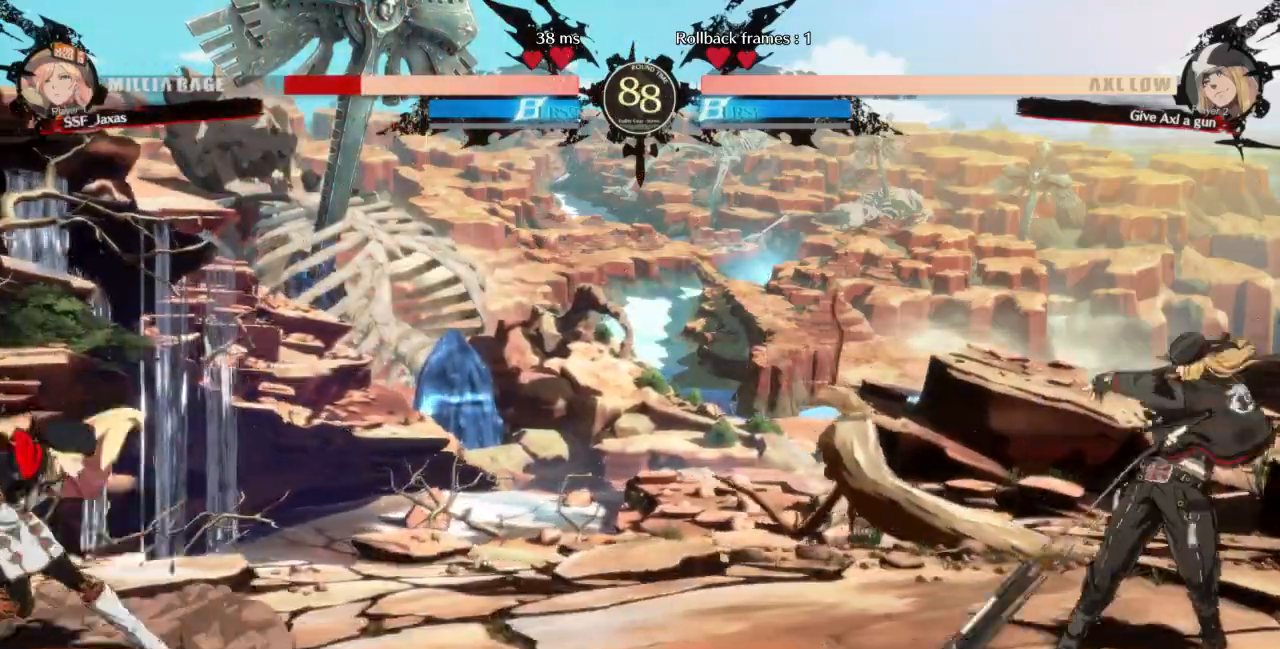
{"dt_ms": 500, "buttons": ["DPAD_LEFT"], "events": [[233, "DPAD_DOWN", "down"], [400, "DPAD_DOWN", "up"], [400, "DPAD_UP", "down"], [467, "DPAD_UP", "up"]]}
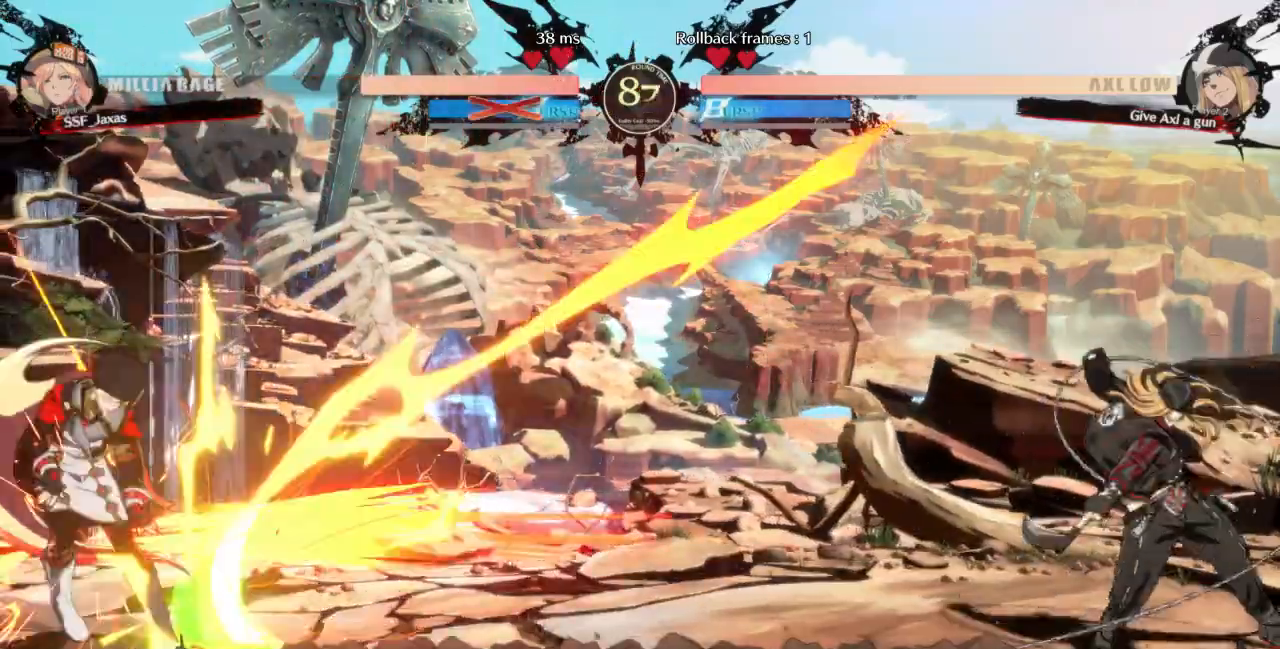
{"dt_ms": 500, "buttons": ["DPAD_LEFT"], "events": []}